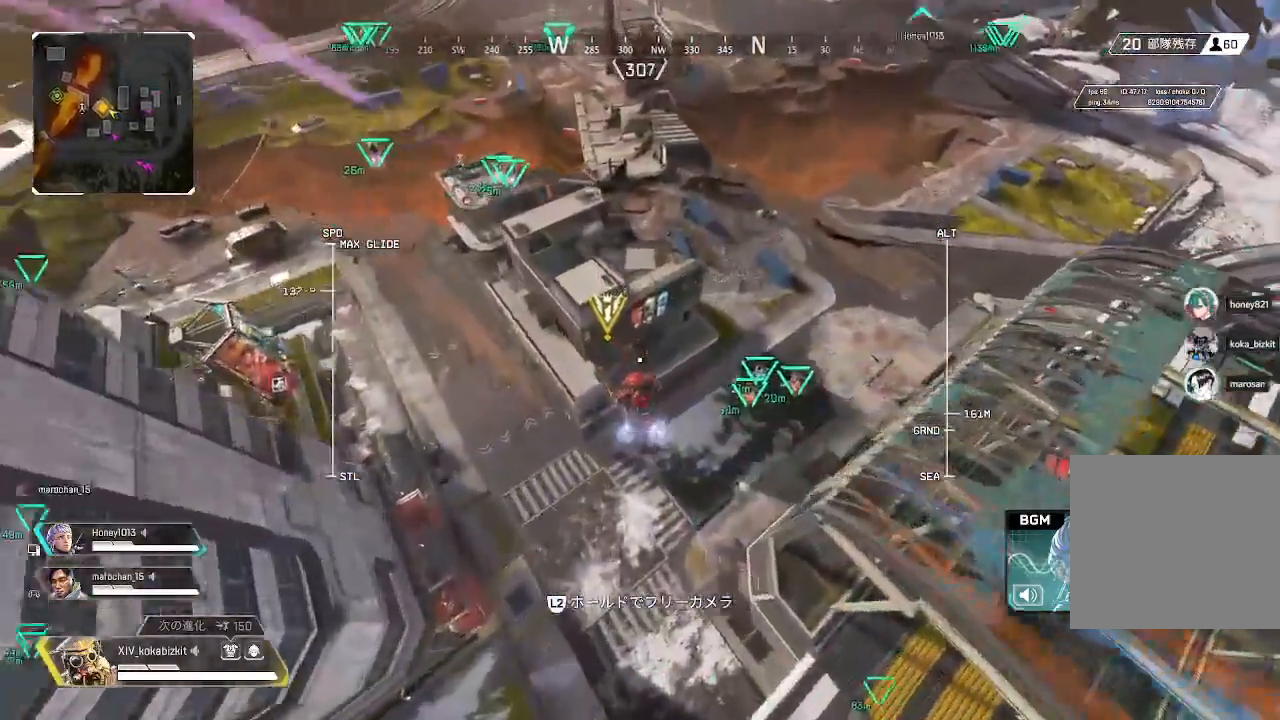
Gameplay with a controller (PlayStation layout); each line is a JSON object with the inputs held at the frame after it (dt_ms = milliseconds from this image to that frame). "events" lists button and stick changes between this image and that frame as [ms after this image, input, new state], when the widget could be followed in between.
{"dt_ms": 1000, "buttons": [], "left_stick": "up-right", "right_stick": "center"}
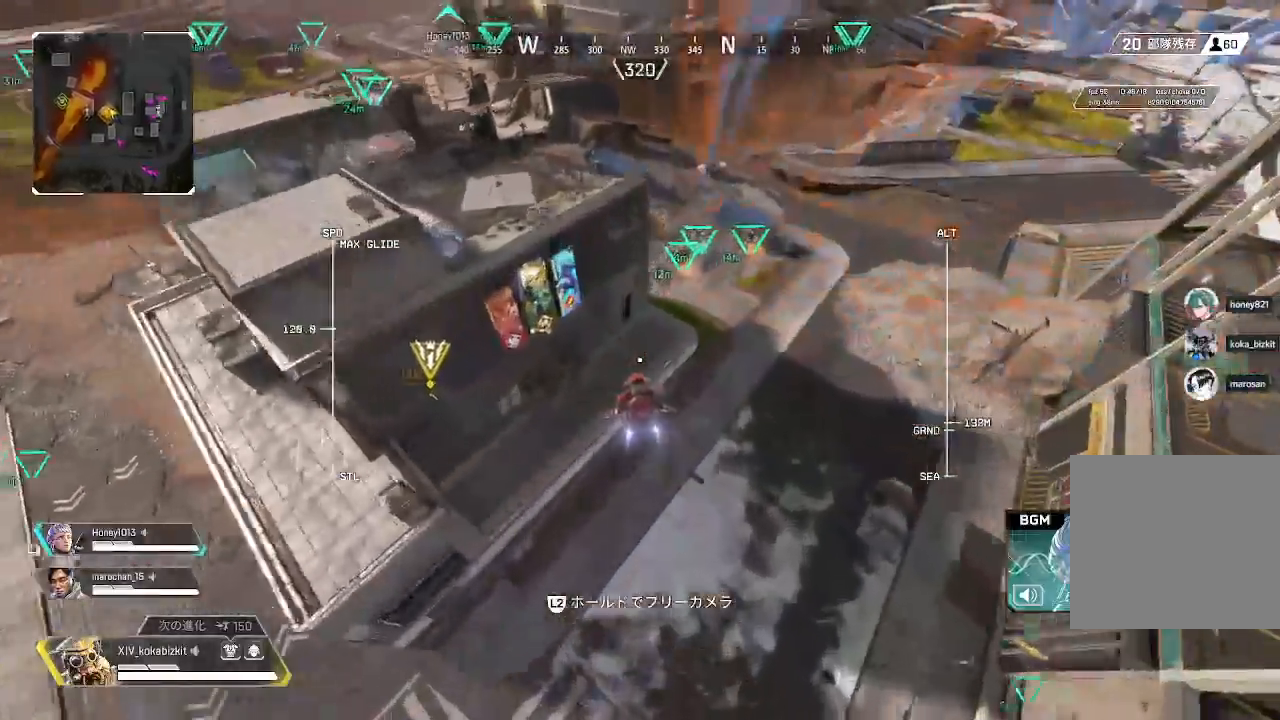
{"dt_ms": 500, "buttons": ["L1"], "left_stick": "up-right", "right_stick": "center", "events": [[33, "L1", "down"]]}
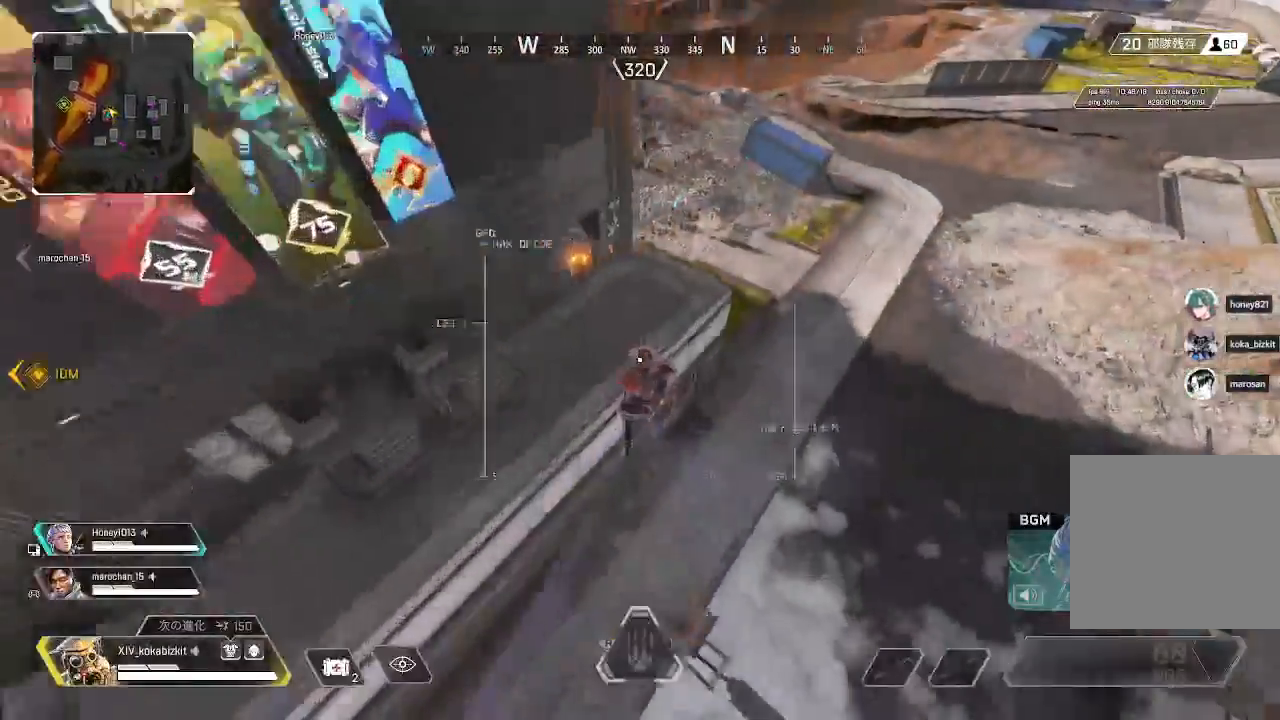
{"dt_ms": 500, "buttons": [], "left_stick": "up", "right_stick": "up-left", "events": [[183, "left_stick", "up"], [300, "R1", "down"], [300, "R2", "down"], [317, "L1", "up"], [383, "R1", "up"], [383, "right_stick", "up-left"], [400, "R2", "up"]]}
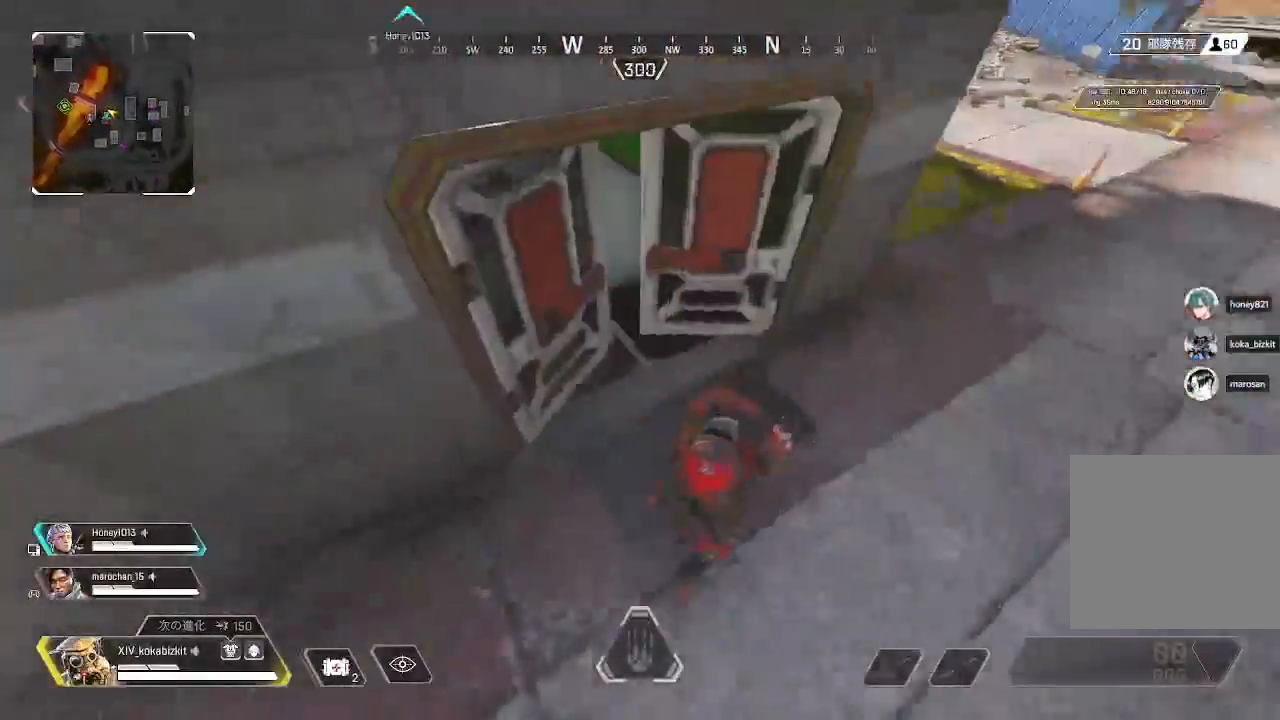
{"dt_ms": 500, "buttons": [], "left_stick": "up", "right_stick": "center", "events": [[183, "right_stick", "up-right"], [300, "right_stick", "center"]]}
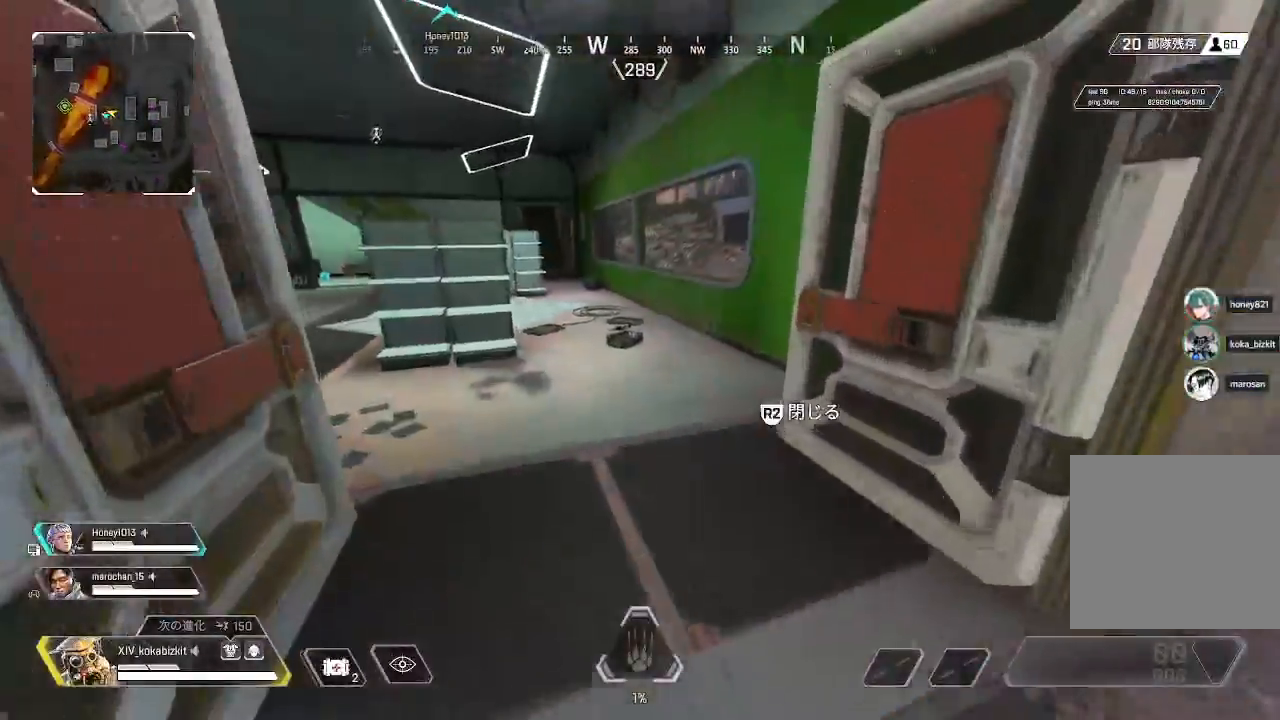
{"dt_ms": 500, "buttons": [], "left_stick": "up", "right_stick": "center", "events": [[100, "right_stick", "left"], [233, "right_stick", "center"]]}
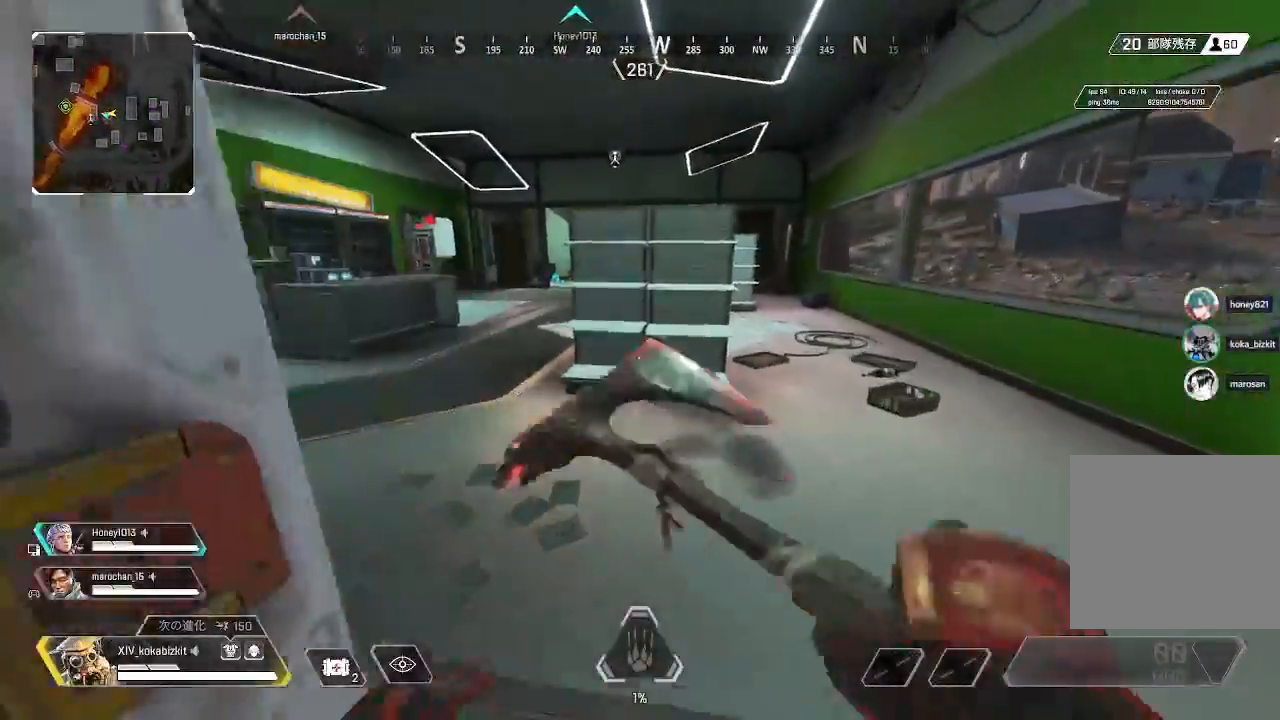
{"dt_ms": 500, "buttons": [], "left_stick": "up", "right_stick": "right", "events": [[50, "right_stick", "left"], [183, "SELECT", "down"], [233, "SELECT", "up"], [317, "START", "down"], [317, "right_stick", "center"], [433, "START", "up"], [433, "right_stick", "right"]]}
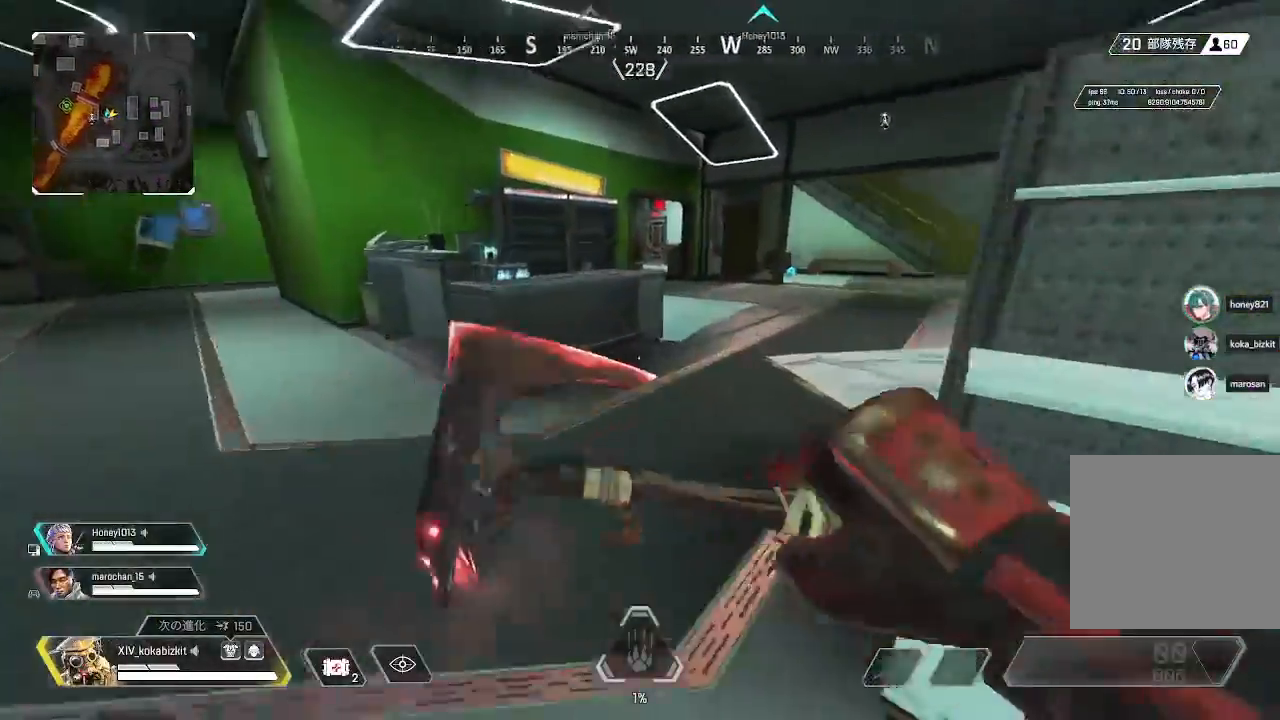
{"dt_ms": 500, "buttons": [], "left_stick": "up", "right_stick": "center"}
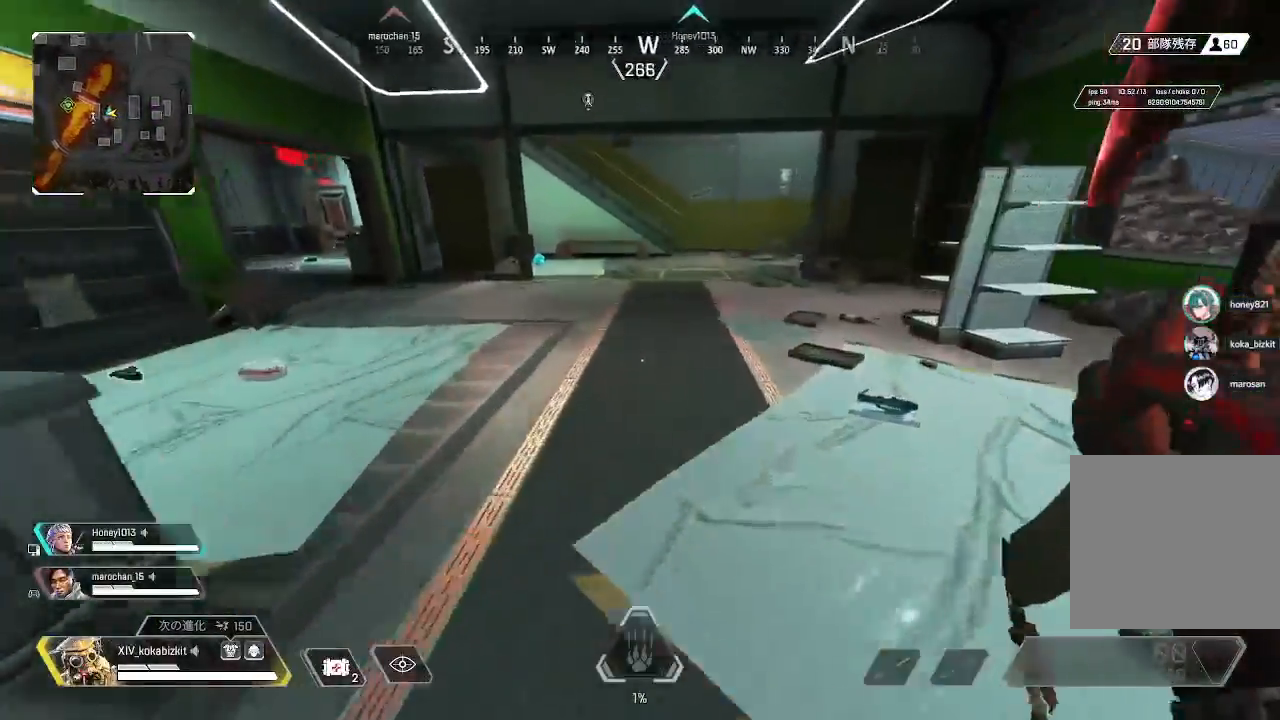
{"dt_ms": 500, "buttons": ["L1"], "left_stick": "up-right", "right_stick": "down", "events": [[67, "L1", "down"], [83, "right_stick", "up-left"], [150, "START", "down"], [217, "START", "up"], [283, "right_stick", "center"], [317, "R3", "down"], [400, "R3", "up"], [417, "left_stick", "up-right"], [500, "right_stick", "down"]]}
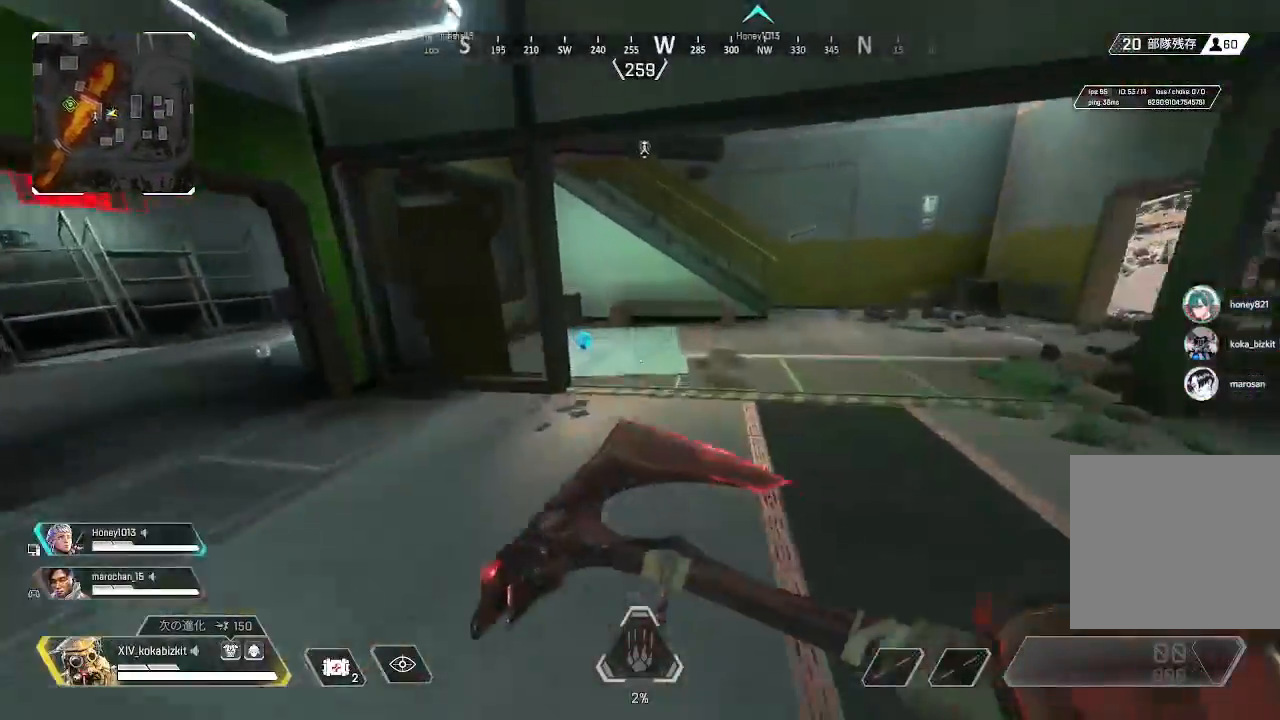
{"dt_ms": 500, "buttons": [], "left_stick": "up", "right_stick": "left", "events": [[33, "L1", "up"], [33, "left_stick", "right"], [200, "left_stick", "up"], [317, "R2", "down"], [350, "right_stick", "left"], [433, "R2", "up"]]}
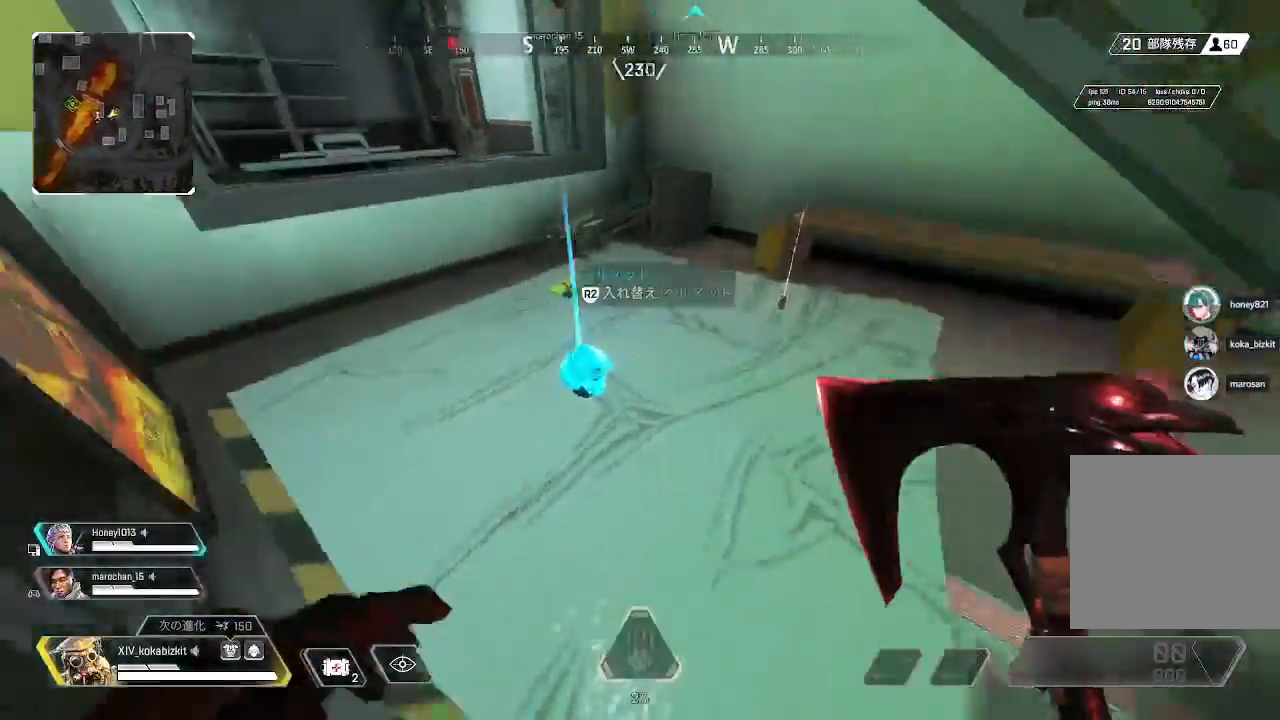
{"dt_ms": 500, "buttons": [], "left_stick": "up", "right_stick": "center", "events": [[33, "R2", "down"], [33, "right_stick", "up-left"], [117, "R2", "up"], [167, "right_stick", "up"], [200, "R2", "down"], [300, "R2", "up"], [300, "right_stick", "up-left"], [467, "right_stick", "center"]]}
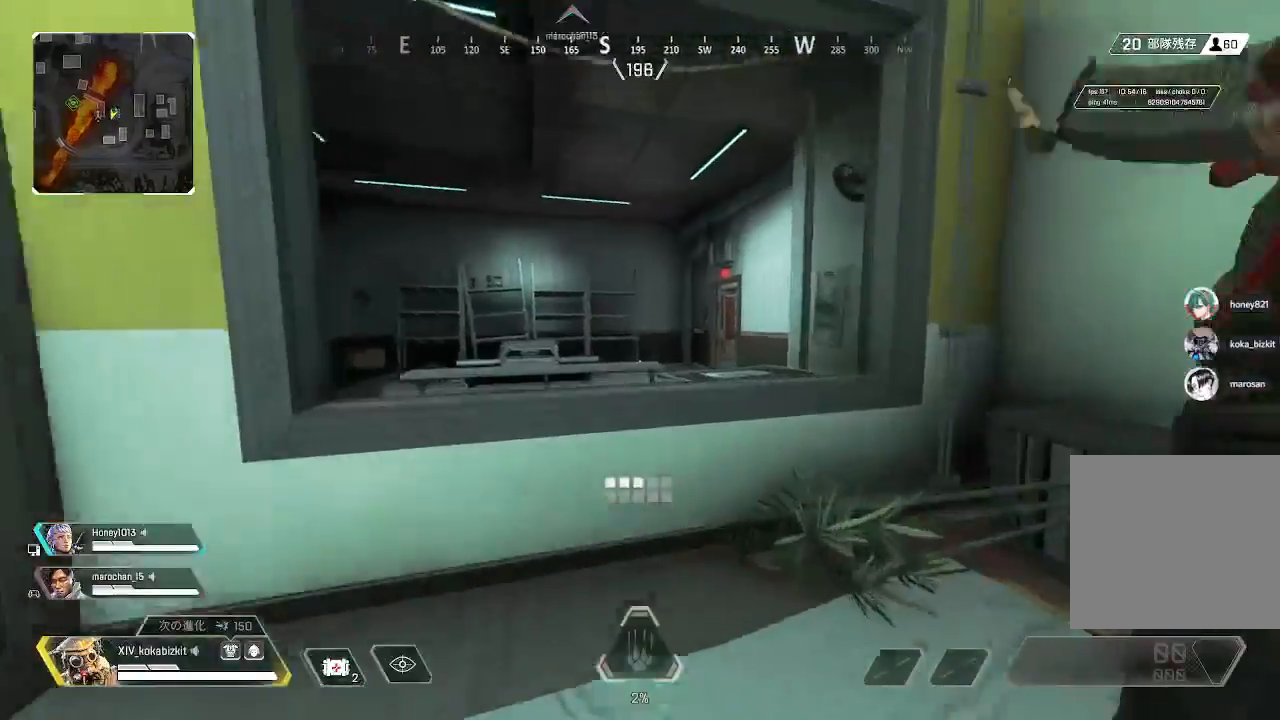
{"dt_ms": 500, "buttons": [], "left_stick": "up", "right_stick": "down", "events": [[33, "R3", "down"], [100, "R3", "up"], [283, "right_stick", "down"]]}
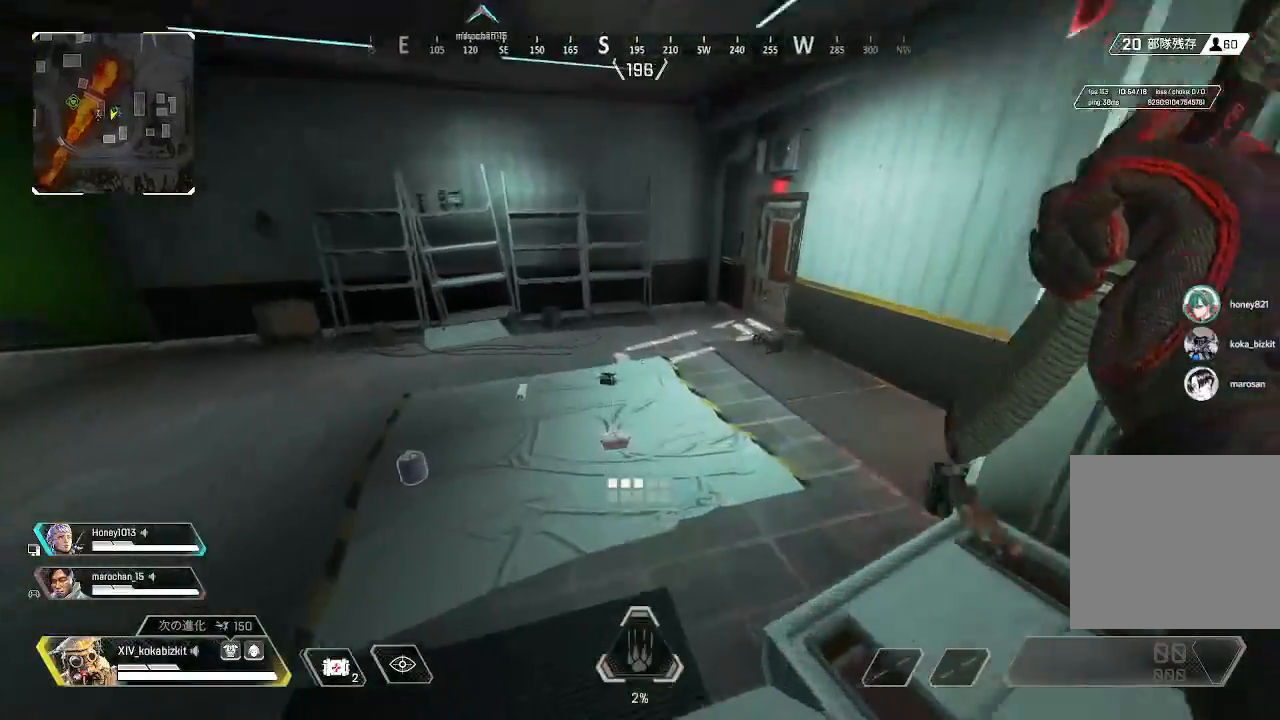
{"dt_ms": 500, "buttons": ["R2"], "left_stick": "up", "right_stick": "up", "events": [[100, "R2", "down"], [217, "R2", "up"], [217, "right_stick", "down-left"], [300, "R2", "down"], [350, "right_stick", "up-left"], [400, "R2", "up"], [467, "R2", "down"], [467, "right_stick", "up"]]}
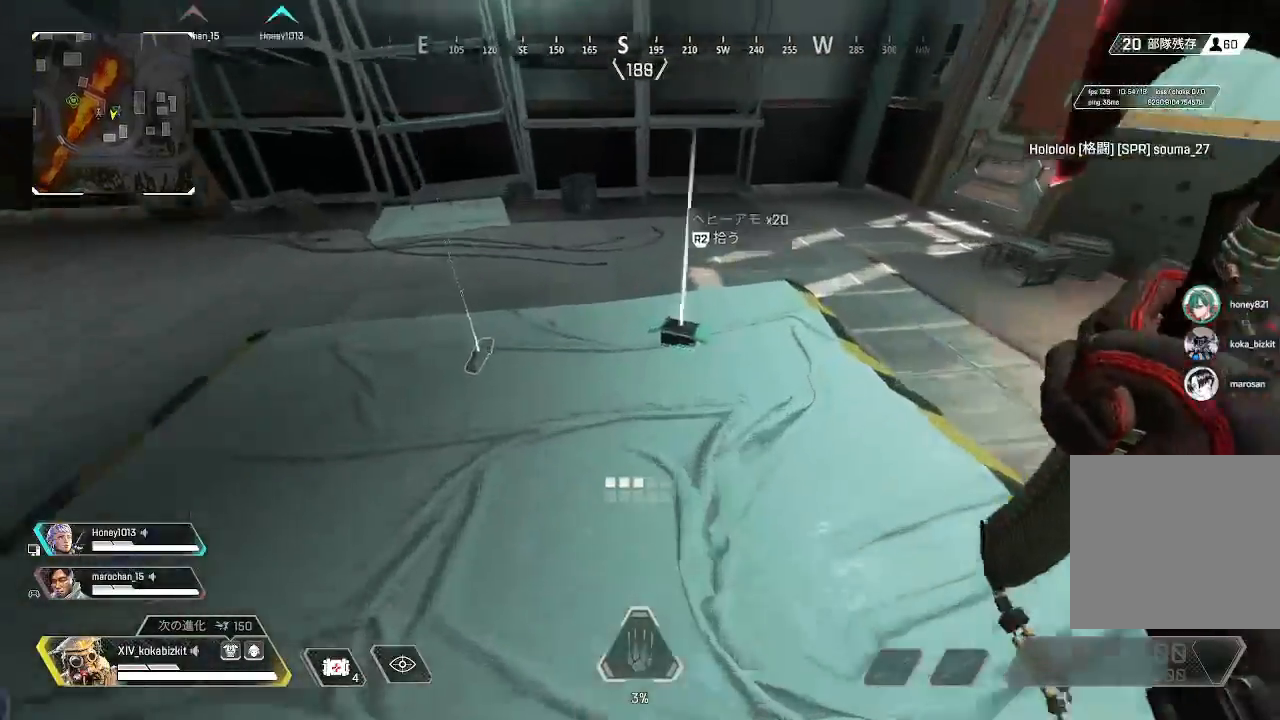
{"dt_ms": 500, "buttons": [], "left_stick": "up", "right_stick": "up-left", "events": [[50, "R2", "up"], [83, "right_stick", "left"], [150, "R2", "down"], [233, "R2", "up"], [317, "R2", "down"], [383, "right_stick", "up-left"], [417, "R2", "up"]]}
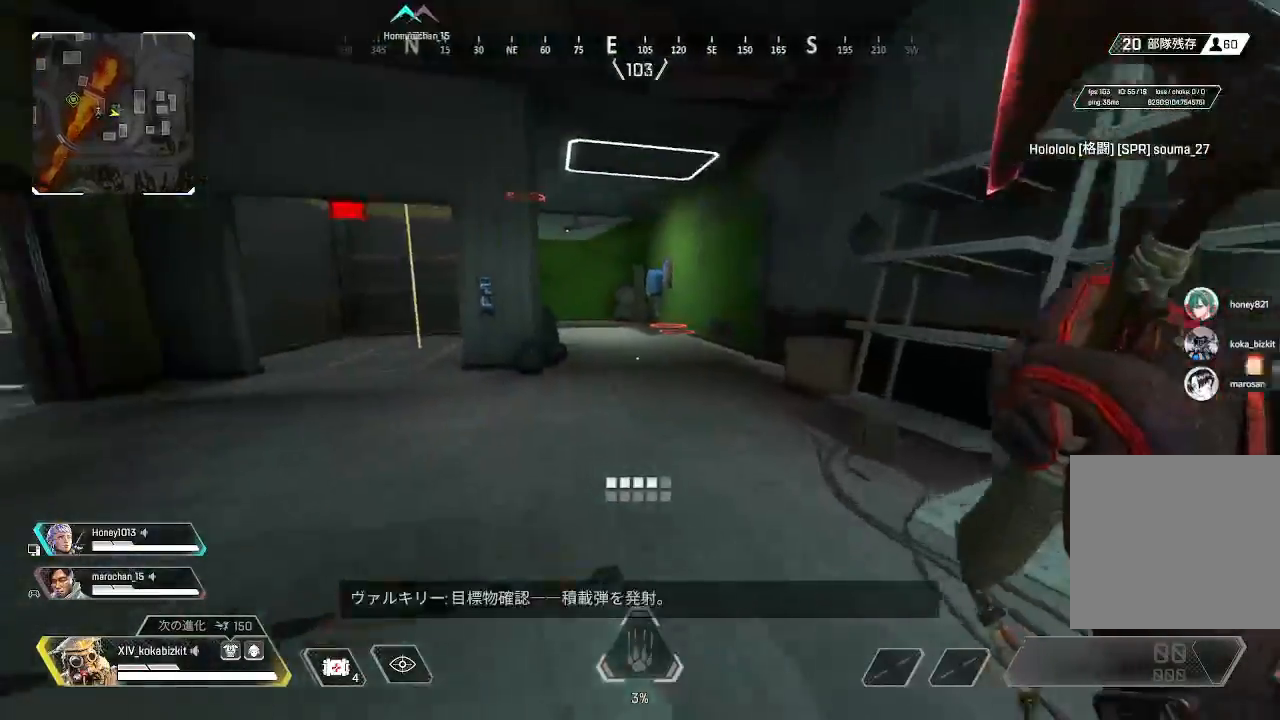
{"dt_ms": 500, "buttons": [], "left_stick": "up", "right_stick": "left", "events": [[33, "right_stick", "center"], [167, "right_stick", "down-left"], [217, "right_stick", "center"], [417, "right_stick", "left"]]}
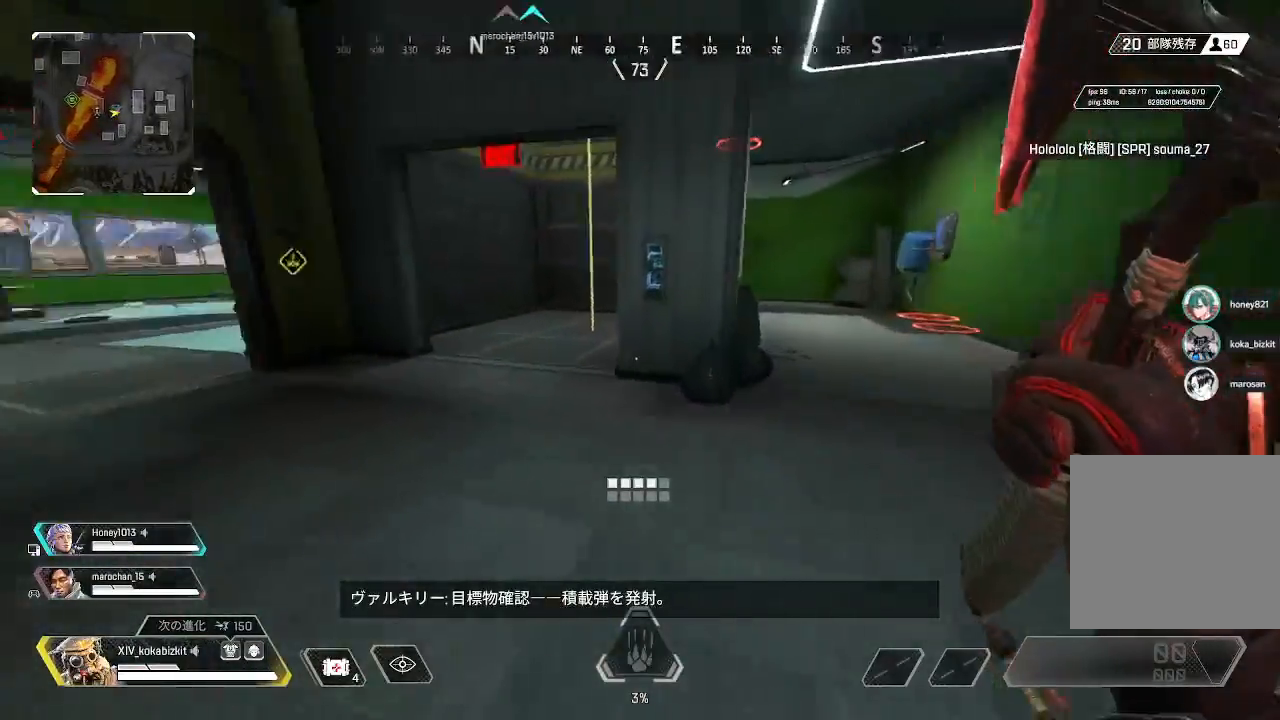
{"dt_ms": 500, "buttons": [], "left_stick": "up", "right_stick": "left", "events": []}
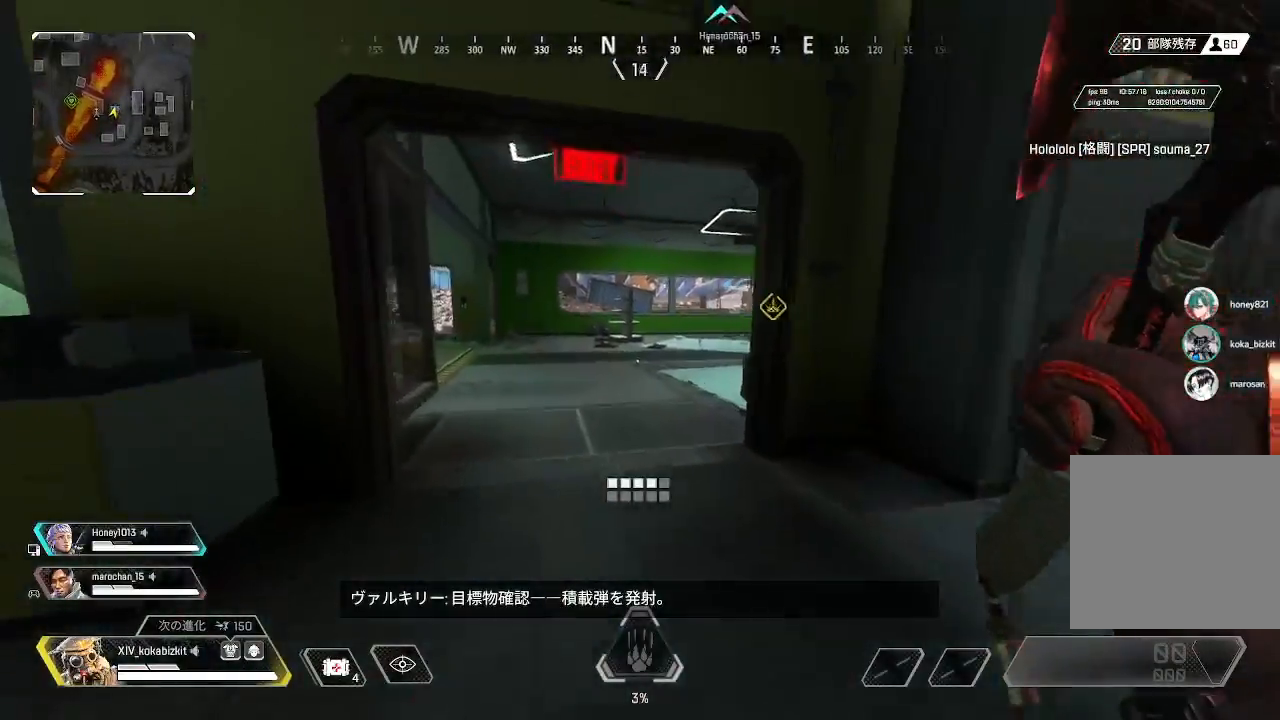
{"dt_ms": 500, "buttons": [], "left_stick": "up", "right_stick": "center", "events": [[33, "right_stick", "center"]]}
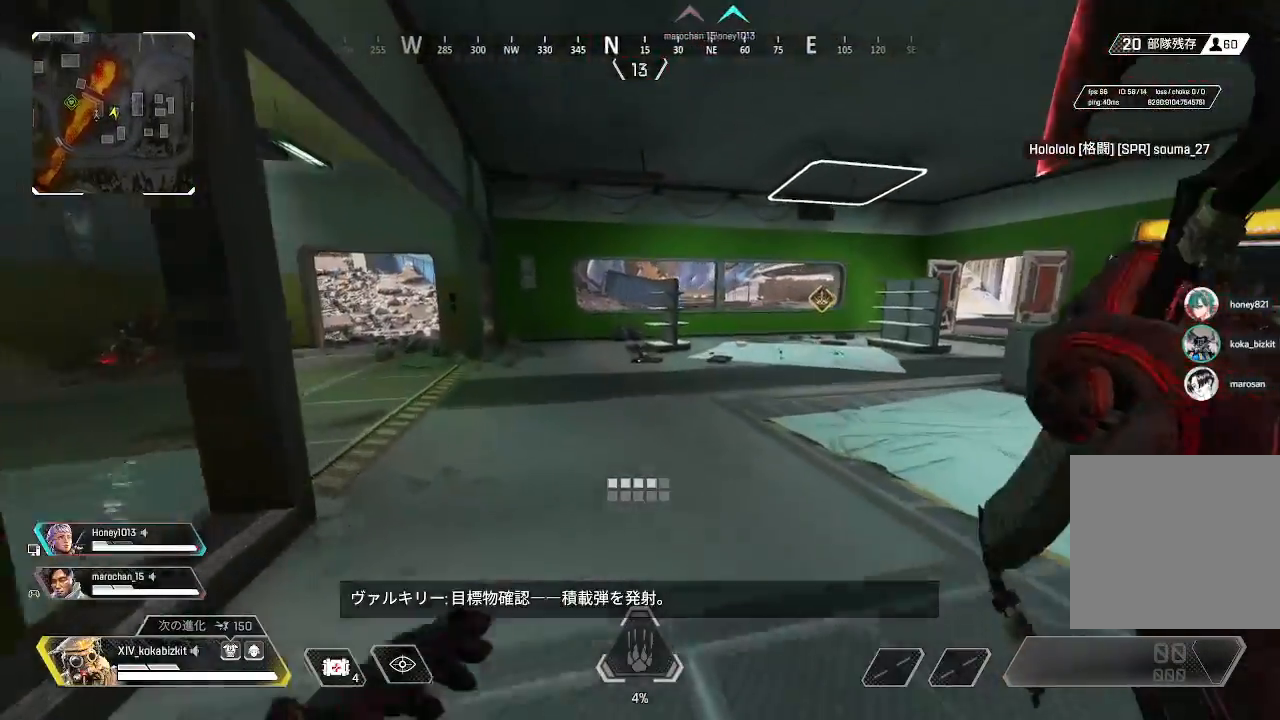
{"dt_ms": 500, "buttons": [], "left_stick": "up", "right_stick": "center", "events": [[33, "right_stick", "down-right"], [200, "right_stick", "left"], [400, "right_stick", "center"]]}
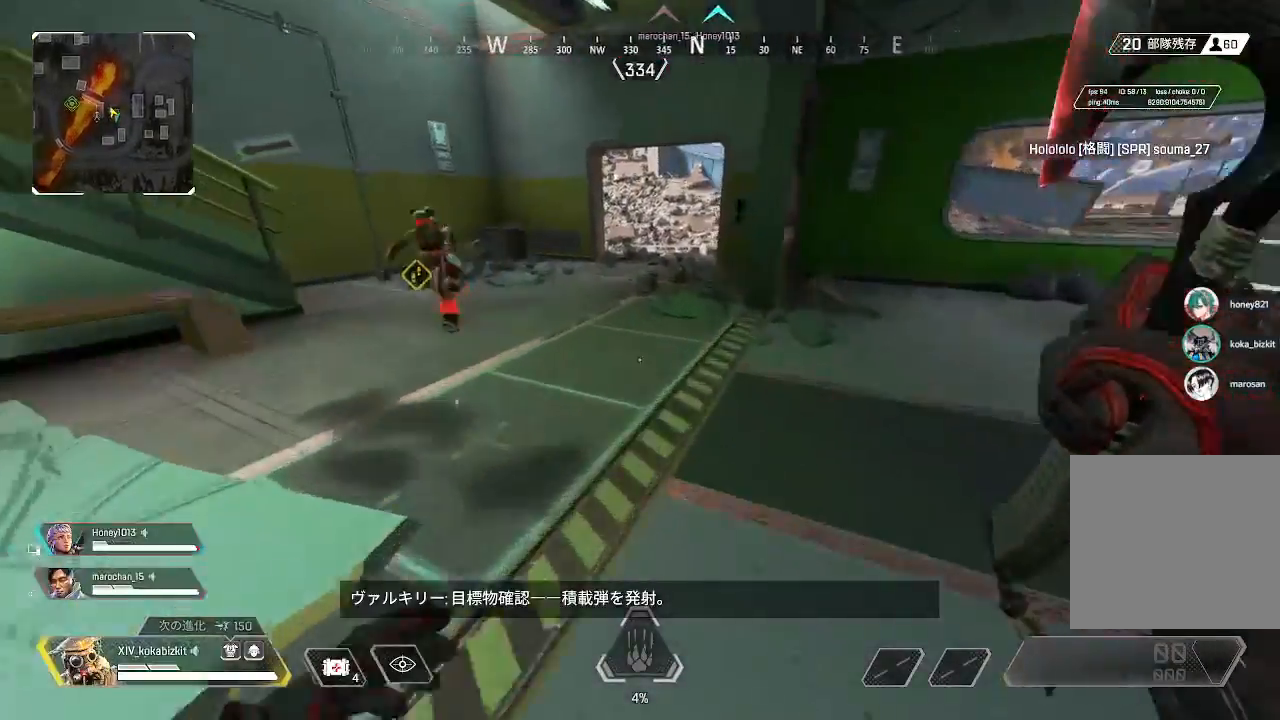
{"dt_ms": 500, "buttons": ["L1"], "left_stick": "up-right", "right_stick": "center", "events": [[50, "right_stick", "up-left"], [183, "right_stick", "center"], [233, "right_stick", "right"], [317, "L1", "down"], [350, "right_stick", "center"], [483, "left_stick", "up-right"]]}
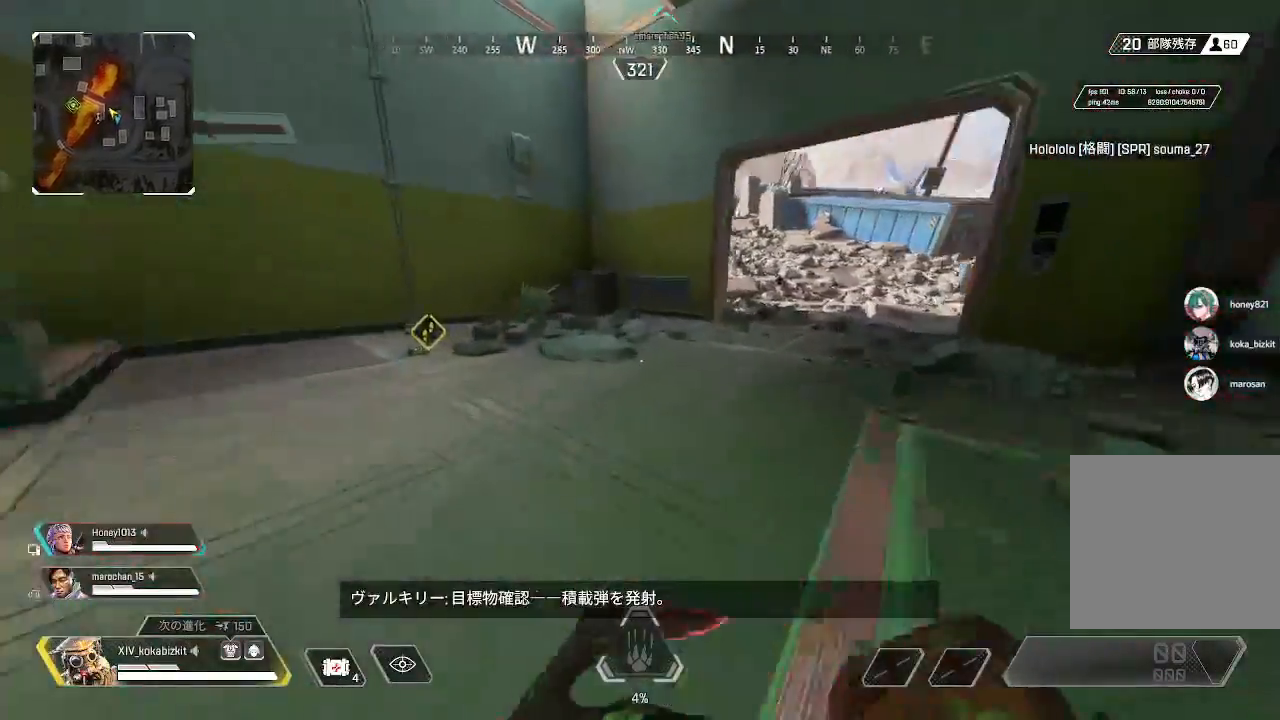
{"dt_ms": 500, "buttons": [], "left_stick": "up-right", "right_stick": "center", "events": [[17, "right_stick", "right"], [150, "right_stick", "center"], [250, "right_stick", "right"], [300, "L1", "up"], [500, "right_stick", "center"]]}
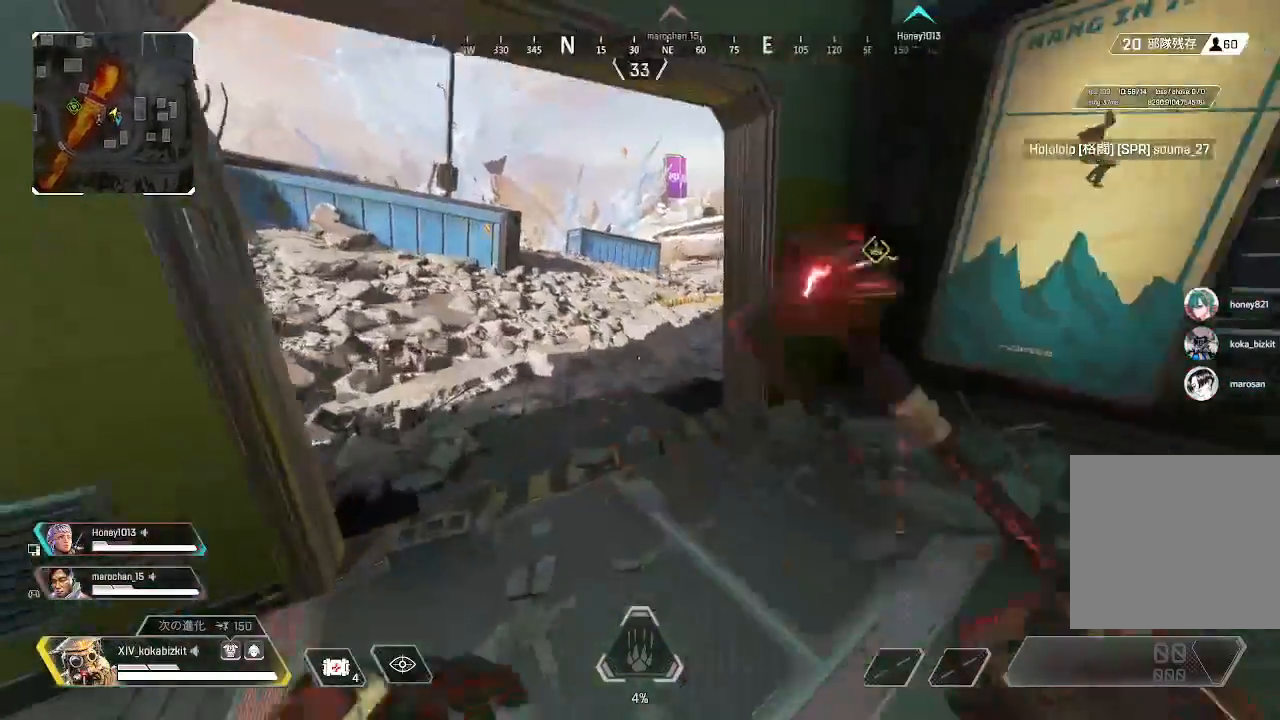
{"dt_ms": 500, "buttons": [], "left_stick": "up", "right_stick": "left", "events": [[17, "left_stick", "up"], [17, "right_stick", "left"], [167, "right_stick", "center"], [317, "right_stick", "up-left"], [483, "right_stick", "left"]]}
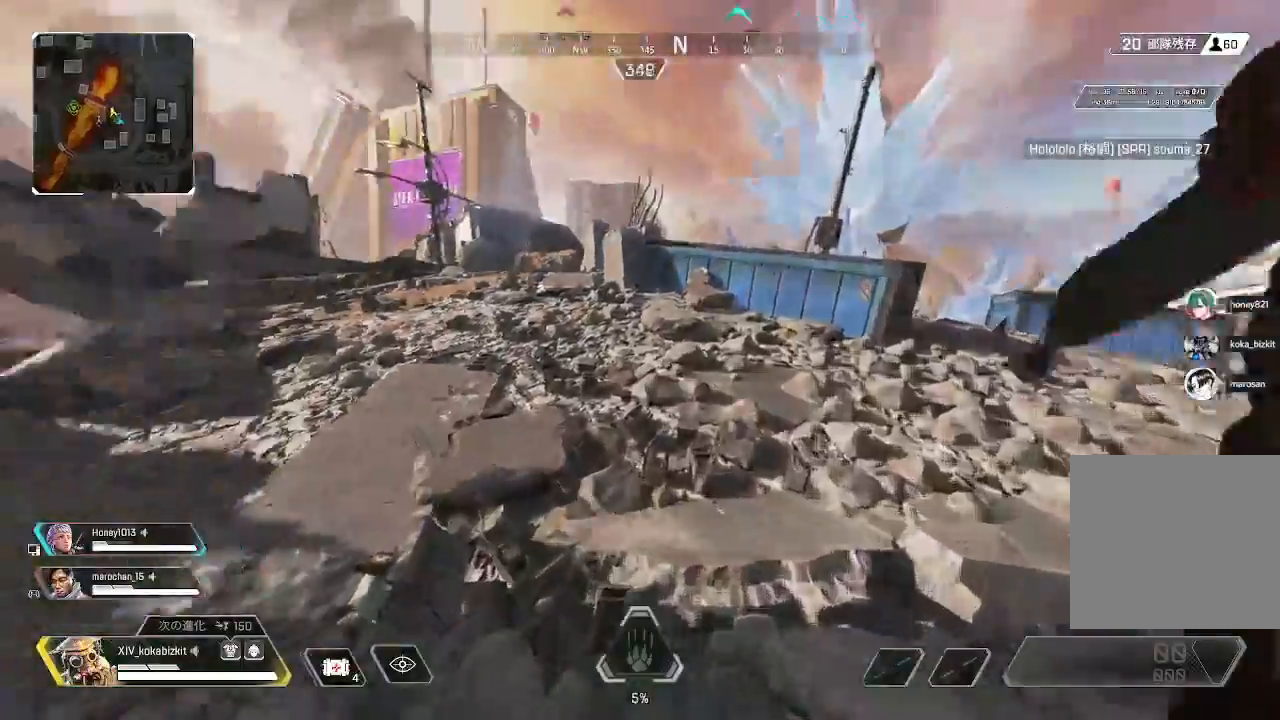
{"dt_ms": 500, "buttons": [], "left_stick": "up", "right_stick": "center", "events": [[467, "right_stick", "center"]]}
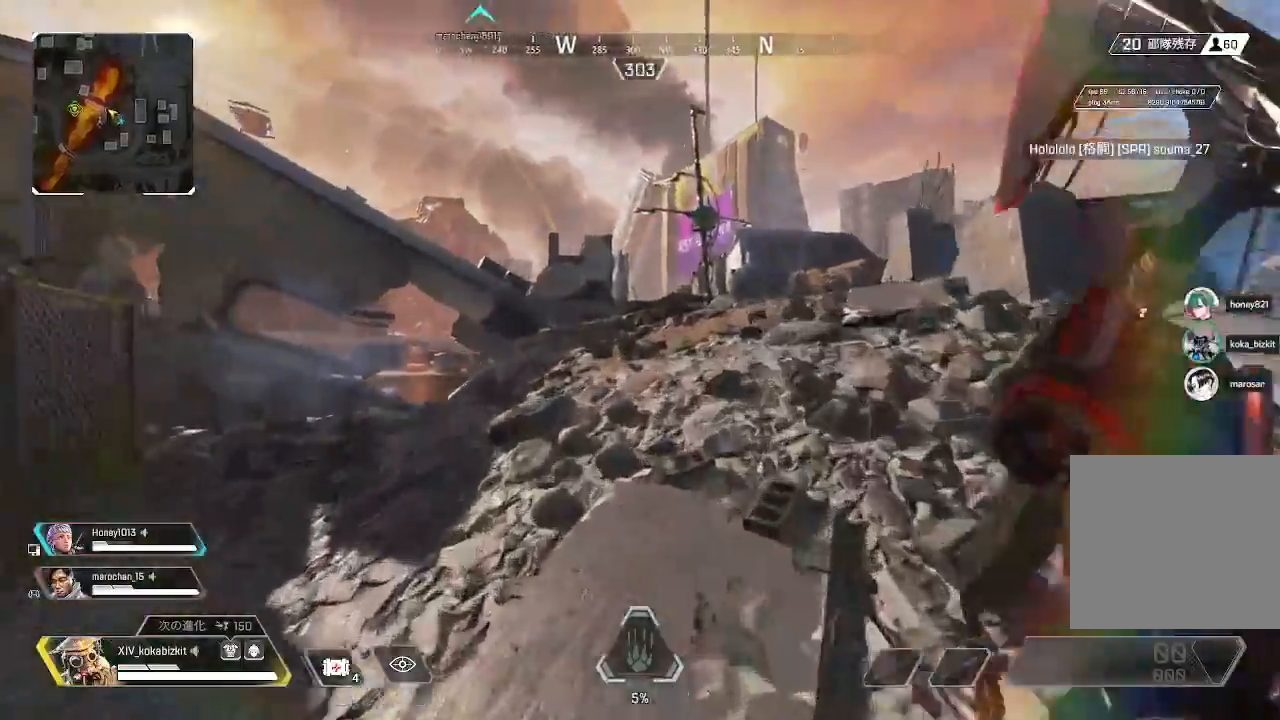
{"dt_ms": 500, "buttons": [], "left_stick": "up", "right_stick": "left"}